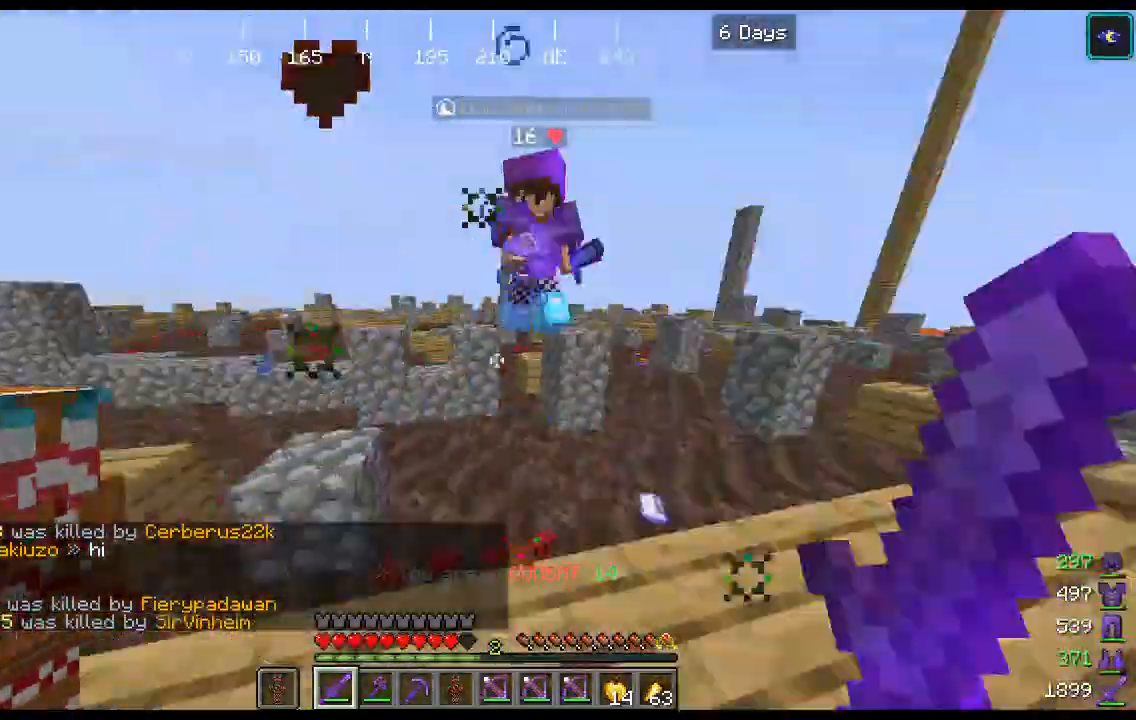
Gameplay with keyboard and mouse; each line is a JSON object with the keys and mouse buttons held at the frame after it. "events" lists presses ("down") and releases ("up") of "a", "d", "s", "space", "w", "mouse_left" and "mouse_right" between this image and that frame as [ms after this image, input, new state], when the widget could be followed in between. "mouse_left", "mouse_right" = the "left", "right" buttons of the "mouse" list. No other keys are recorded. Fast repeated clicks can show as one long hold. Mouse movement is not recorded.
{"keys": ["w"], "mouse": [], "events": [[67, "a", "up"]]}
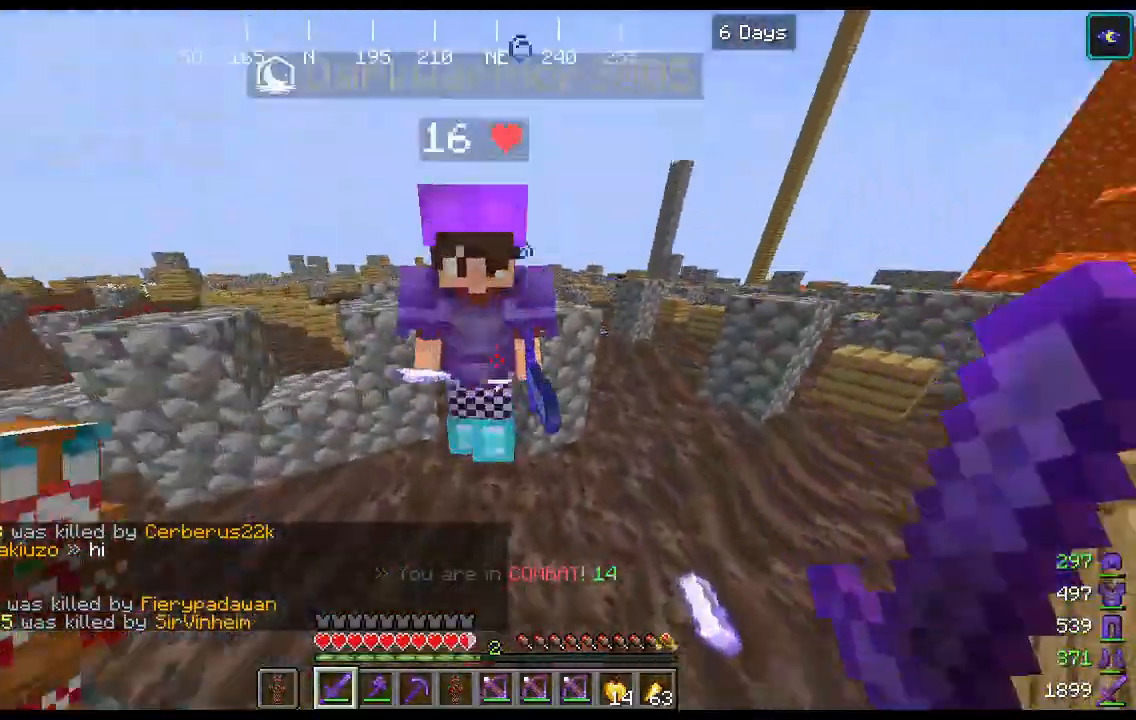
{"keys": ["a"], "mouse": [], "events": [[33, "d", "down"], [33, "mouse_left", "down"], [100, "s", "down"], [100, "w", "up"], [167, "mouse_left", "up"], [467, "a", "down"], [467, "d", "up"], [500, "s", "up"]]}
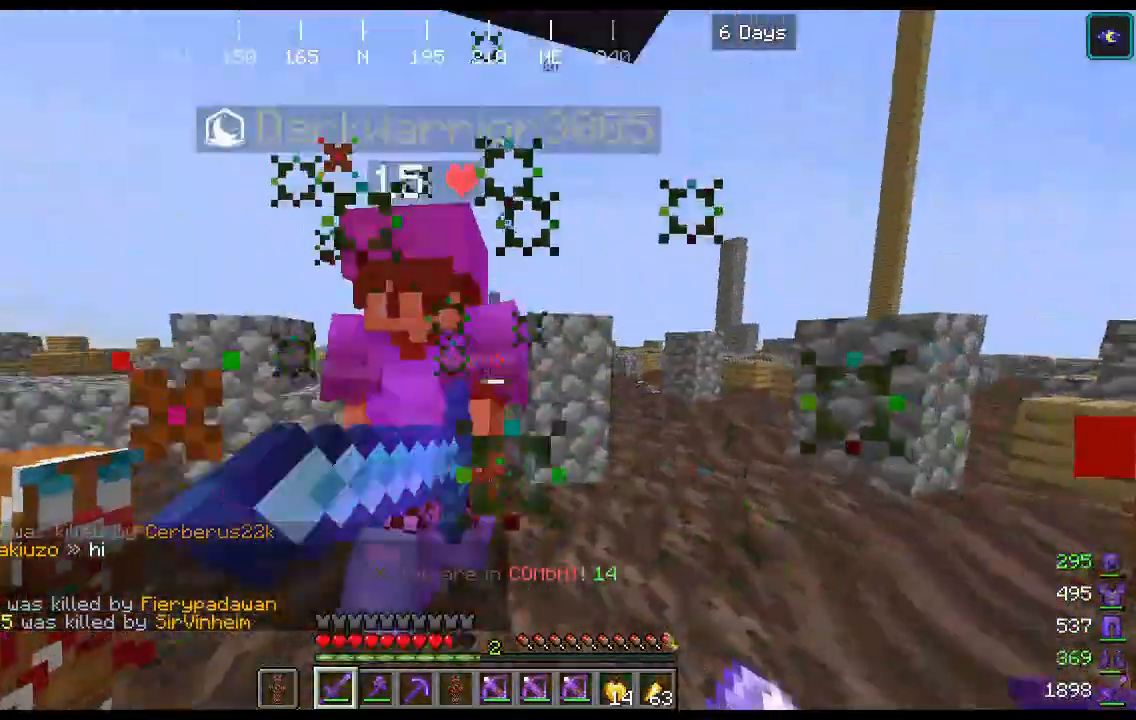
{"keys": ["a"], "mouse": [], "events": [[167, "w", "down"], [200, "mouse_left", "down"], [267, "a", "up"], [300, "mouse_left", "up"], [467, "a", "down"], [467, "w", "up"]]}
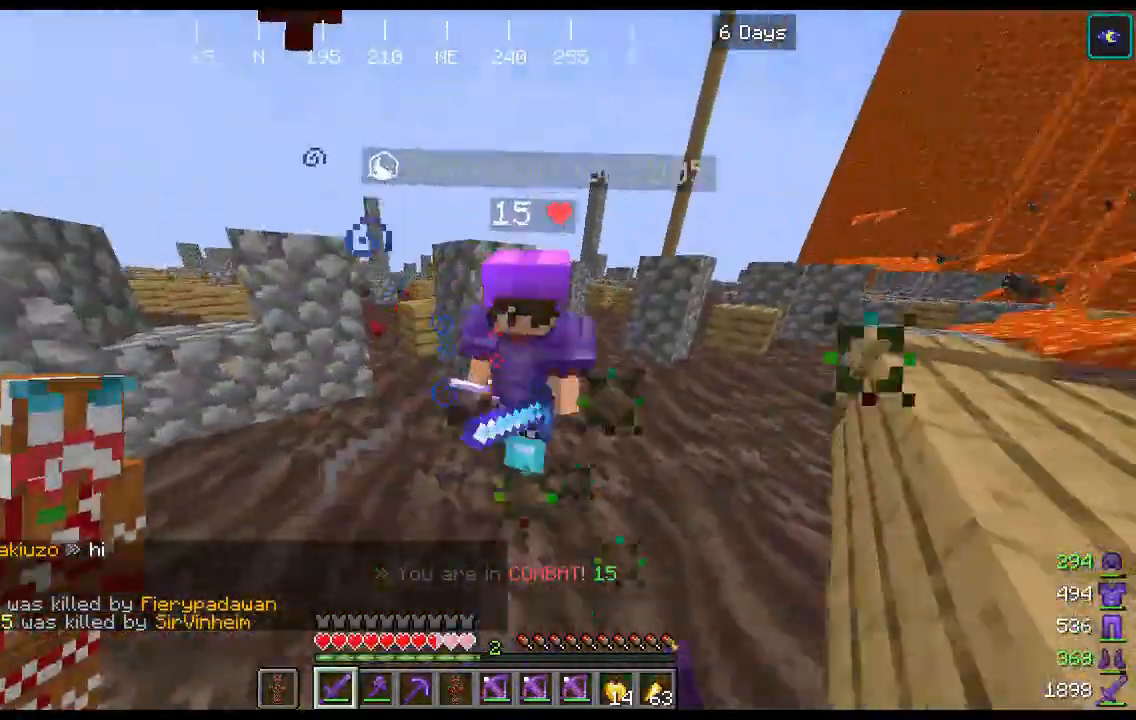
{"keys": ["d", "s"], "mouse": [], "events": [[67, "w", "down"], [167, "a", "up"], [200, "mouse_left", "down"], [300, "d", "down"], [300, "w", "up"], [333, "mouse_left", "up"], [333, "s", "down"]]}
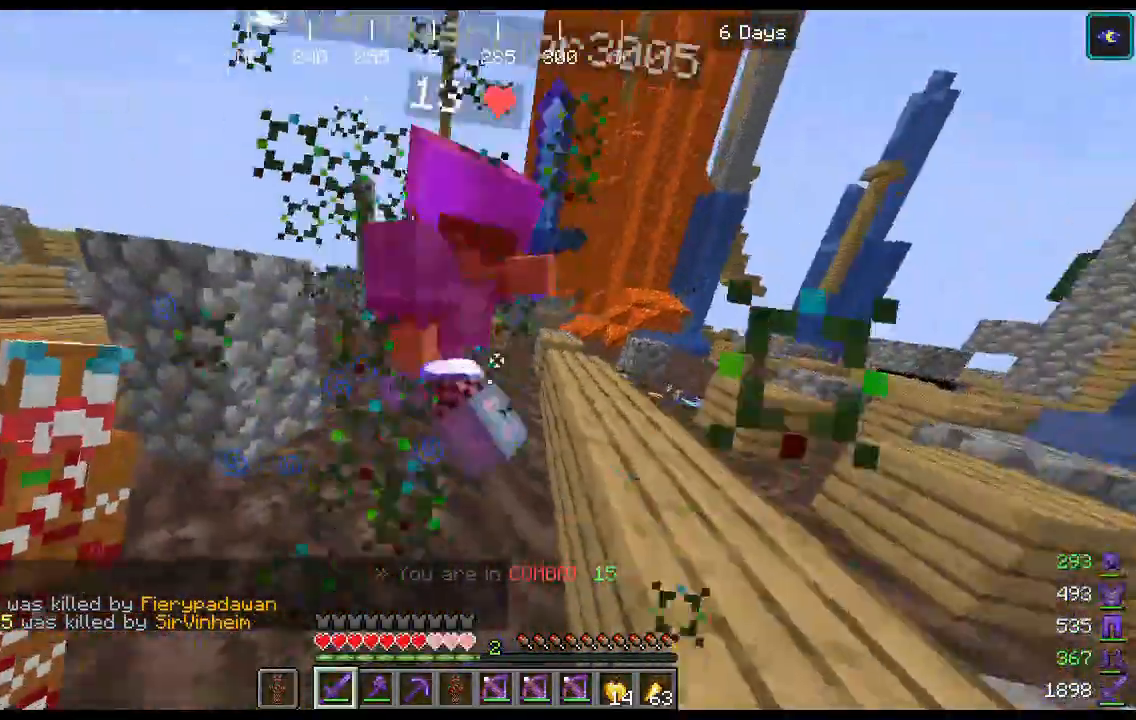
{"keys": ["d", "w"], "mouse": [], "events": [[133, "d", "up"], [133, "s", "up"], [167, "w", "down"], [333, "mouse_left", "down"], [467, "mouse_left", "up"], [500, "d", "down"]]}
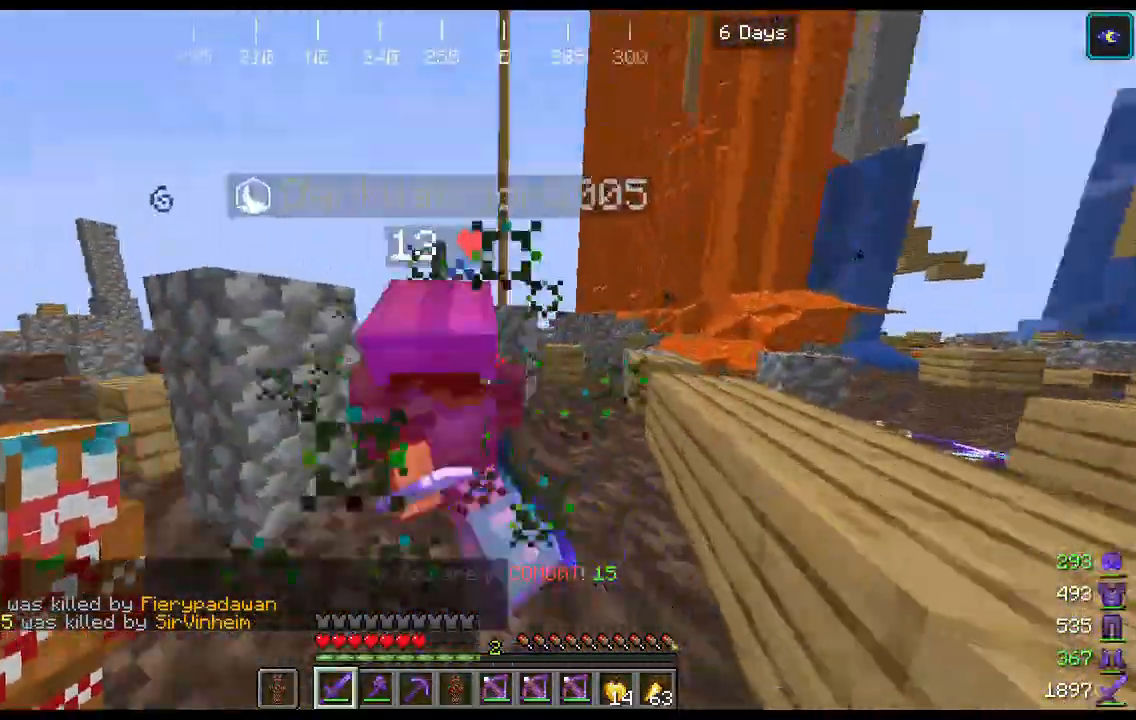
{"keys": ["w"], "mouse": ["left"], "events": [[133, "w", "up"], [333, "d", "up"], [333, "w", "down"], [500, "mouse_left", "down"]]}
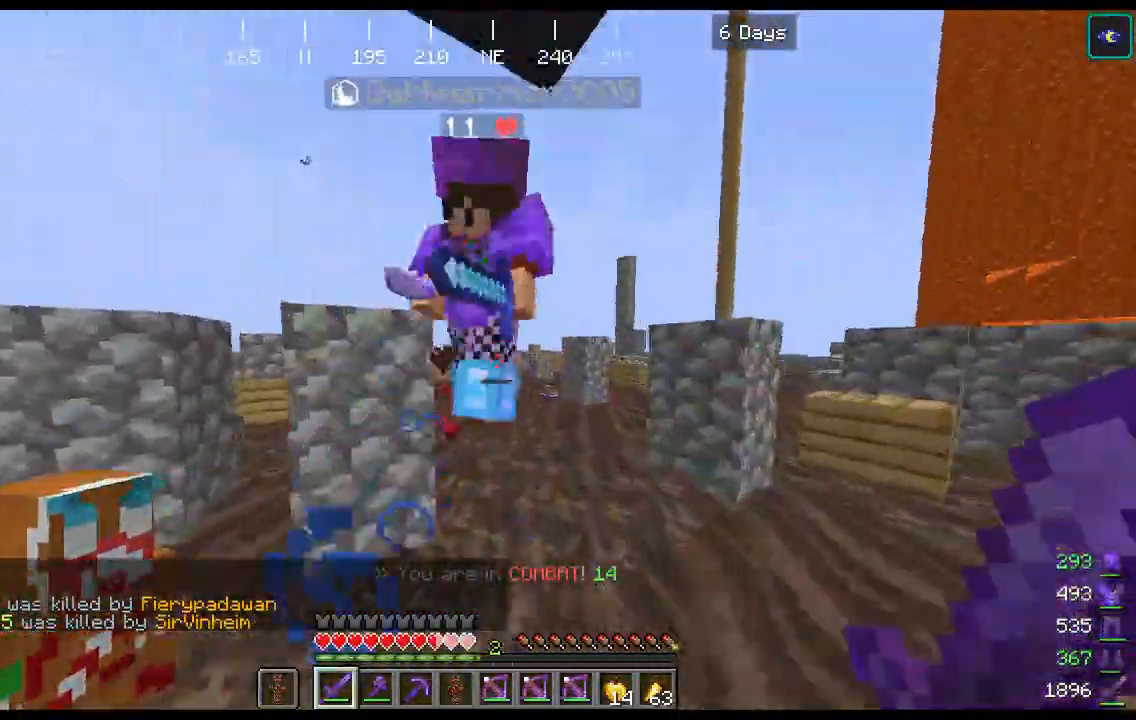
{"keys": ["w"], "mouse": [], "events": [[67, "d", "down"], [167, "mouse_left", "up"], [233, "d", "up"]]}
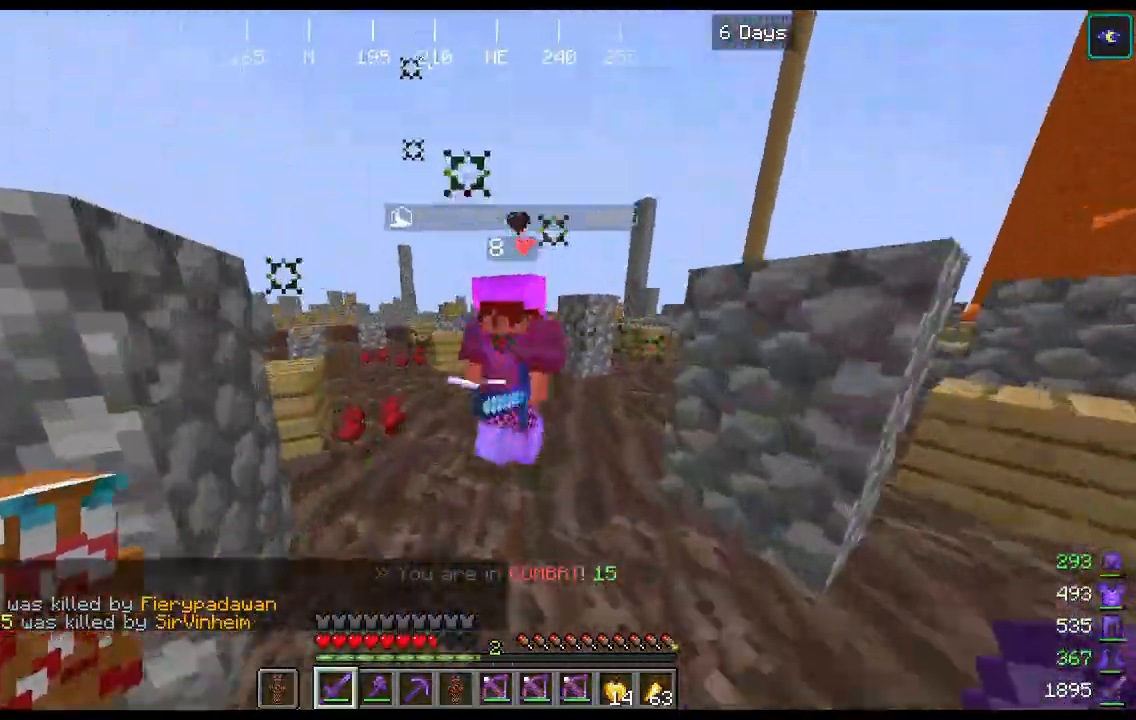
{"keys": ["a"], "mouse": [], "events": [[67, "mouse_left", "down"], [67, "space", "down"], [233, "mouse_left", "up"], [367, "a", "down"], [367, "space", "up"], [500, "w", "up"]]}
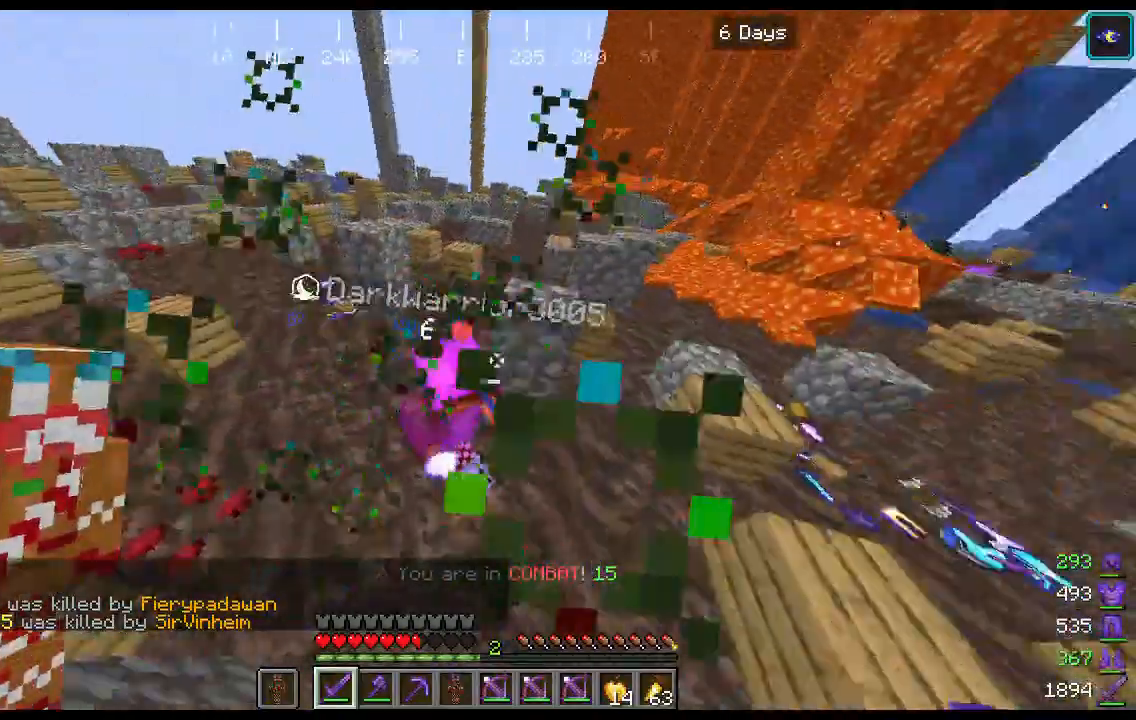
{"keys": ["d", "w"], "mouse": [], "events": [[100, "s", "down"], [167, "s", "up"], [233, "w", "down"], [267, "a", "up"], [400, "d", "down"]]}
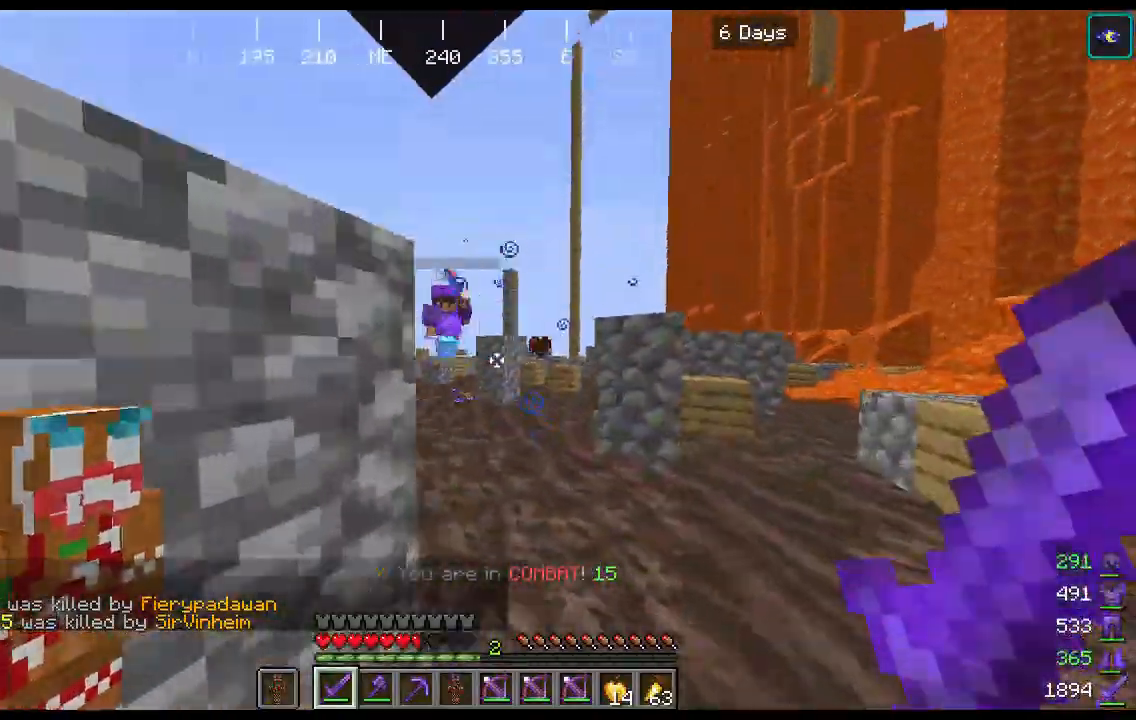
{"keys": ["a", "w"], "mouse": [], "events": [[200, "space", "down"], [233, "d", "up"], [400, "space", "up"], [467, "a", "down"]]}
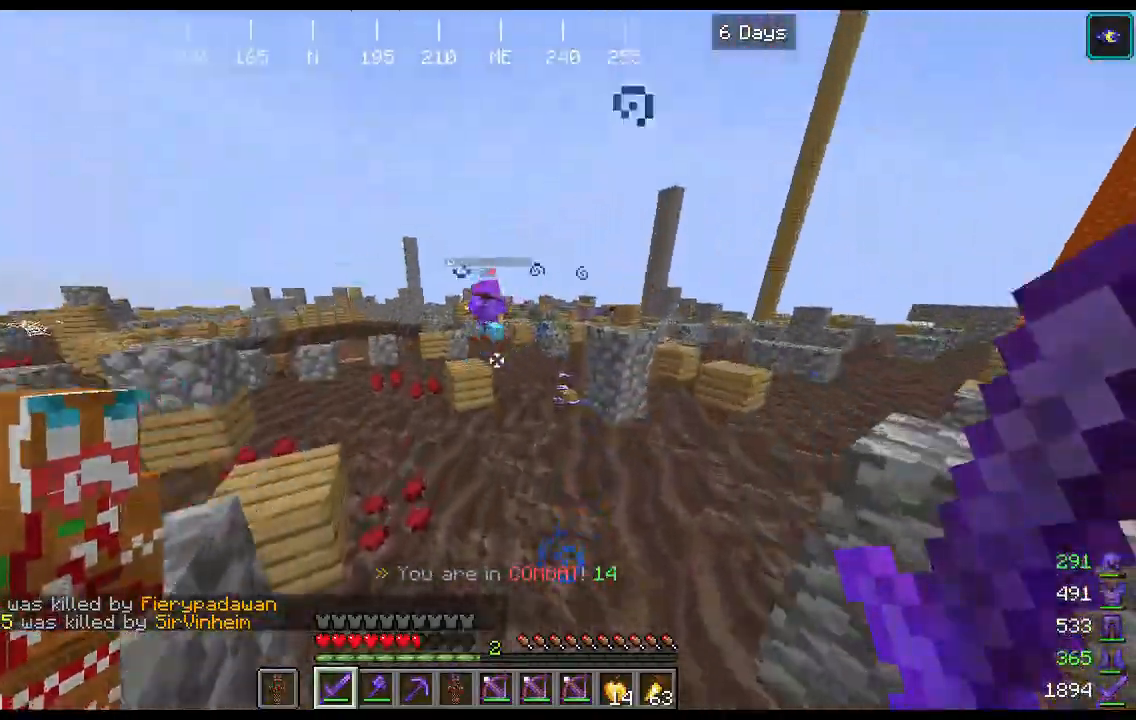
{"keys": ["space", "w"], "mouse": [], "events": [[233, "space", "down"], [267, "a", "up"]]}
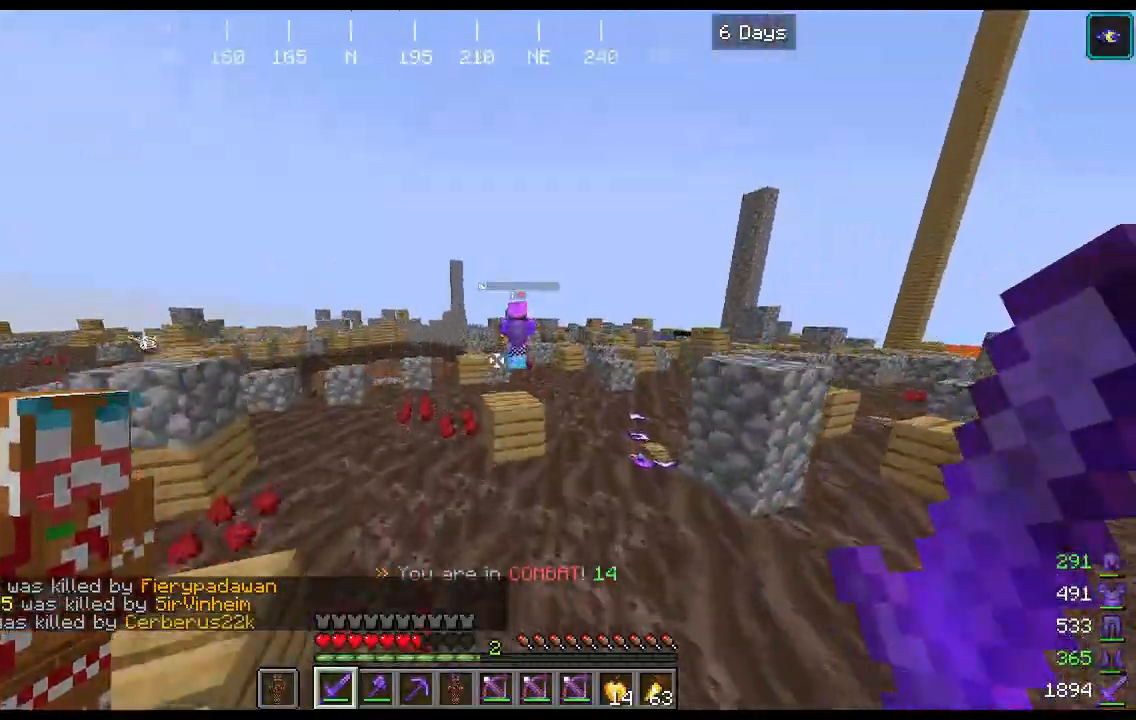
{"keys": ["space", "w"], "mouse": [], "events": [[100, "space", "up"], [433, "space", "down"]]}
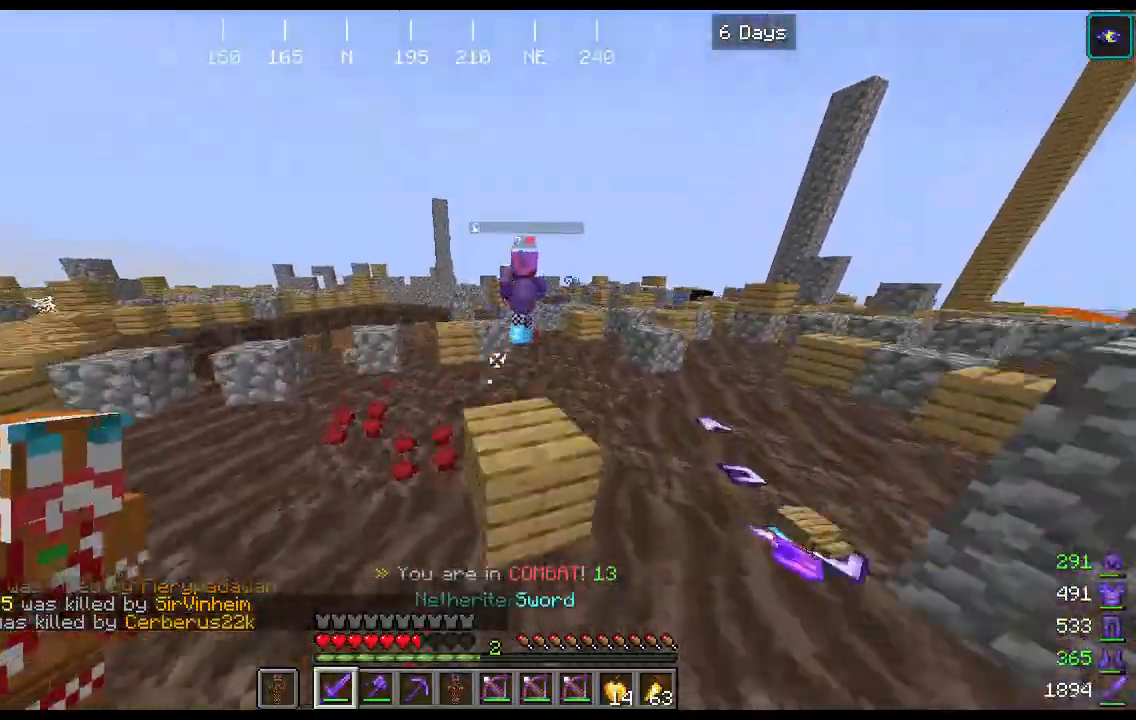
{"keys": ["space", "w"], "mouse": [], "events": []}
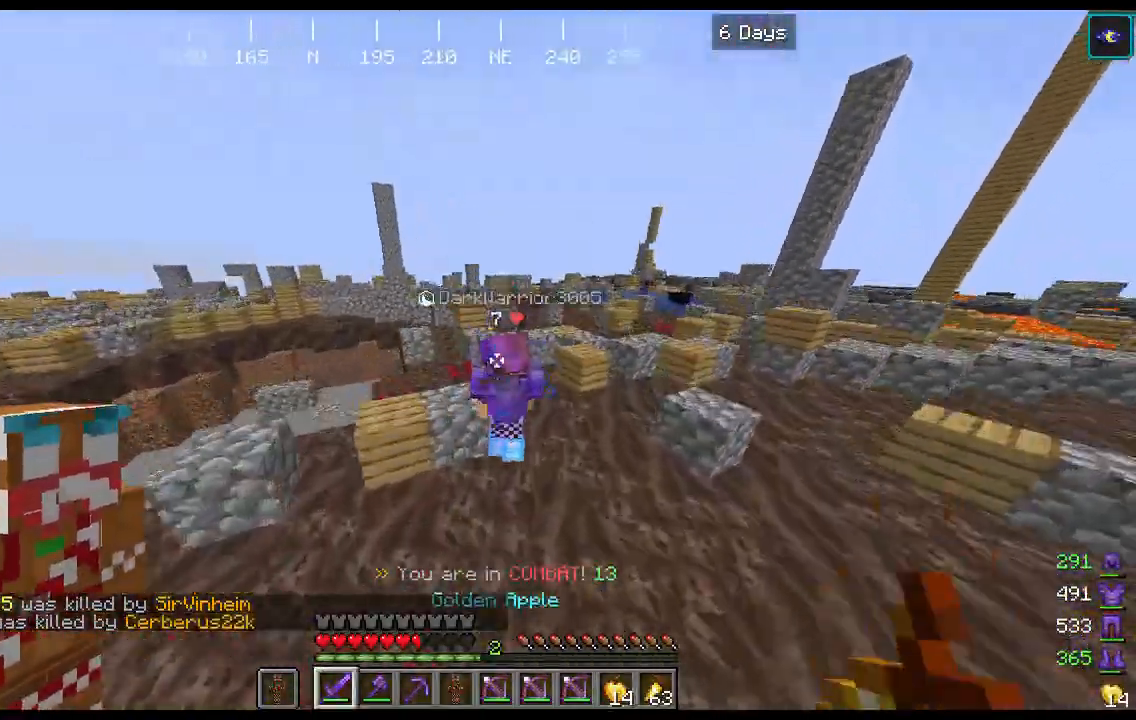
{"keys": ["a", "space", "w"], "mouse": ["left"], "events": [[233, "space", "up"], [300, "a", "down"], [400, "a", "up"], [433, "mouse_left", "down"], [467, "space", "down"], [500, "a", "down"]]}
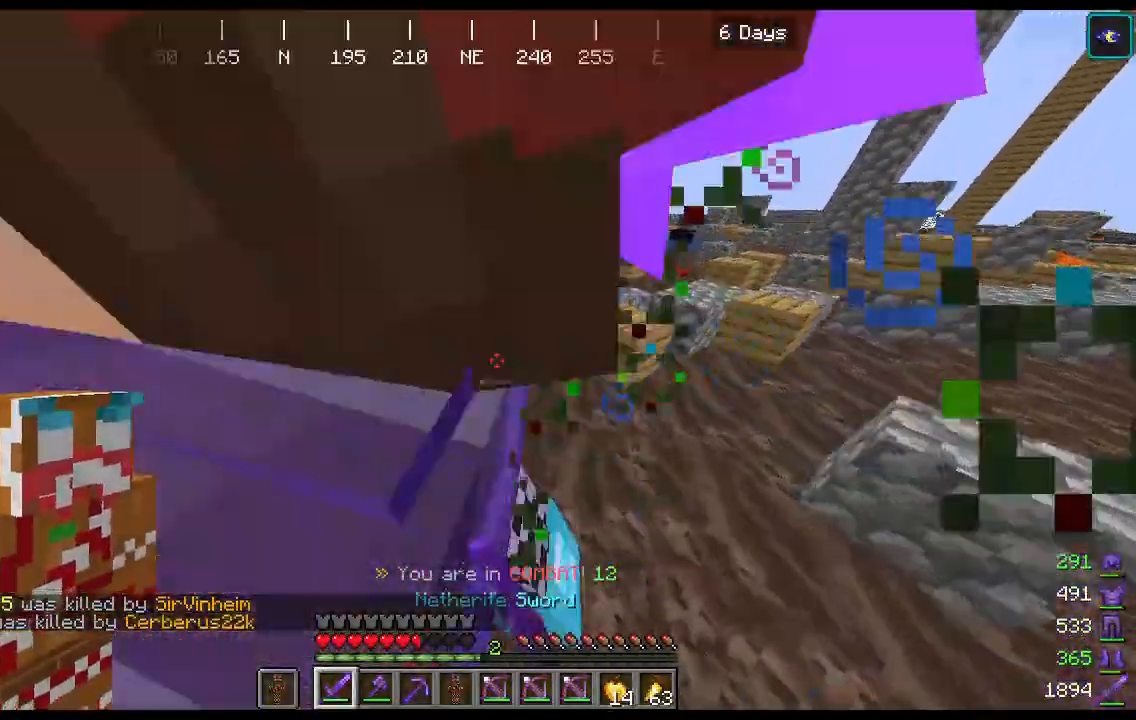
{"keys": ["space", "w"], "mouse": [], "events": [[100, "mouse_left", "up"], [133, "space", "up"], [133, "w", "up"], [333, "w", "down"], [367, "space", "down"], [433, "a", "up"]]}
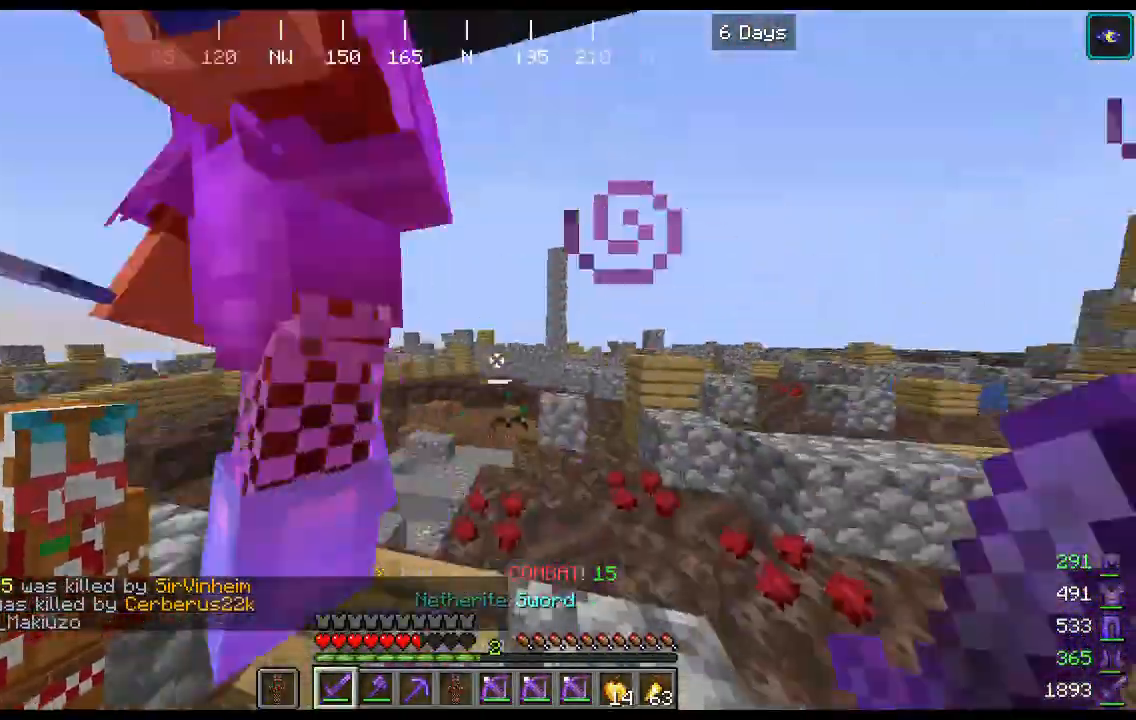
{"keys": ["space", "w"], "mouse": [], "events": [[133, "a", "down"], [233, "space", "up"], [300, "mouse_left", "down"], [433, "mouse_left", "up"], [433, "space", "down"], [467, "a", "up"]]}
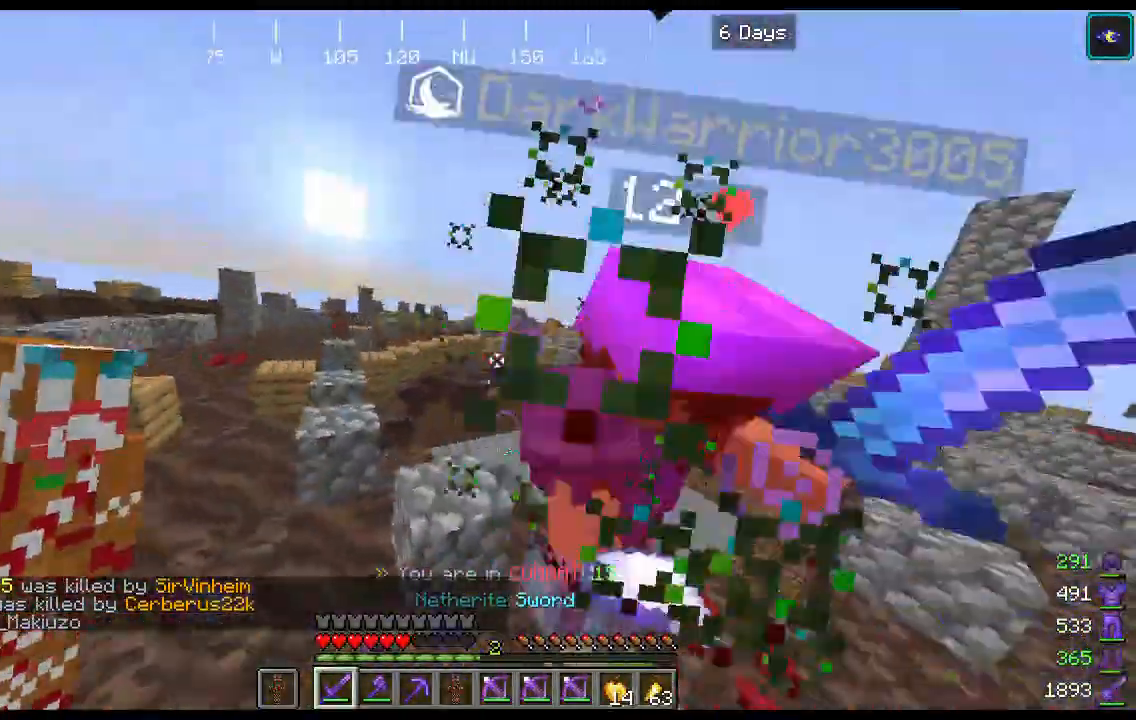
{"keys": ["a"], "mouse": ["left"], "events": [[100, "a", "down"], [100, "w", "up"], [133, "space", "up"], [300, "w", "down"], [467, "w", "up"], [500, "mouse_left", "down"]]}
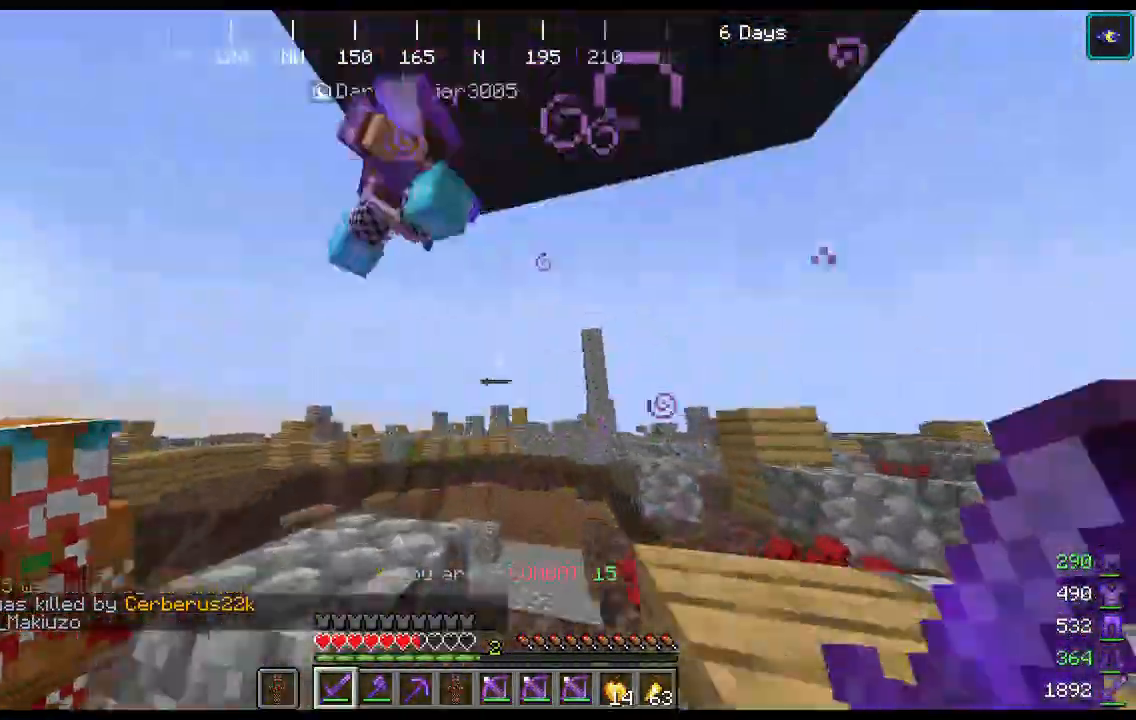
{"keys": ["space", "w"], "mouse": [], "events": [[33, "d", "down"], [33, "s", "down"], [100, "mouse_left", "up"], [167, "d", "up"], [300, "s", "up"], [333, "w", "down"], [467, "a", "up"], [500, "space", "down"]]}
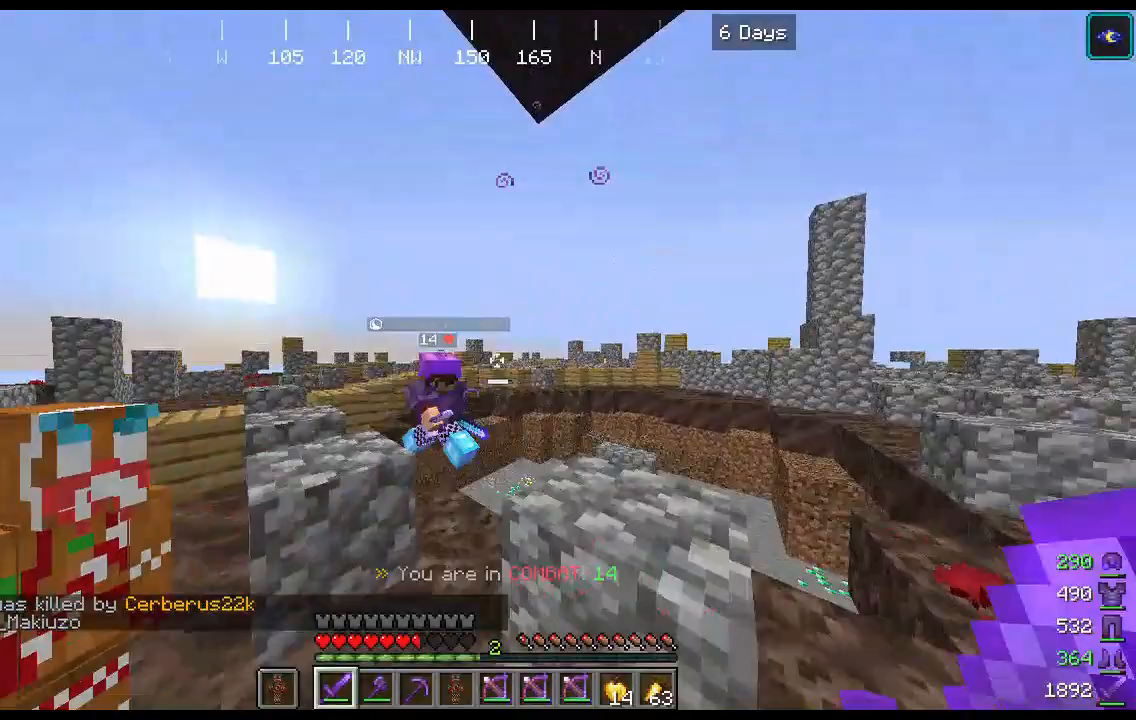
{"keys": ["w"], "mouse": [], "events": [[67, "a", "down"], [267, "space", "up"], [333, "a", "up"]]}
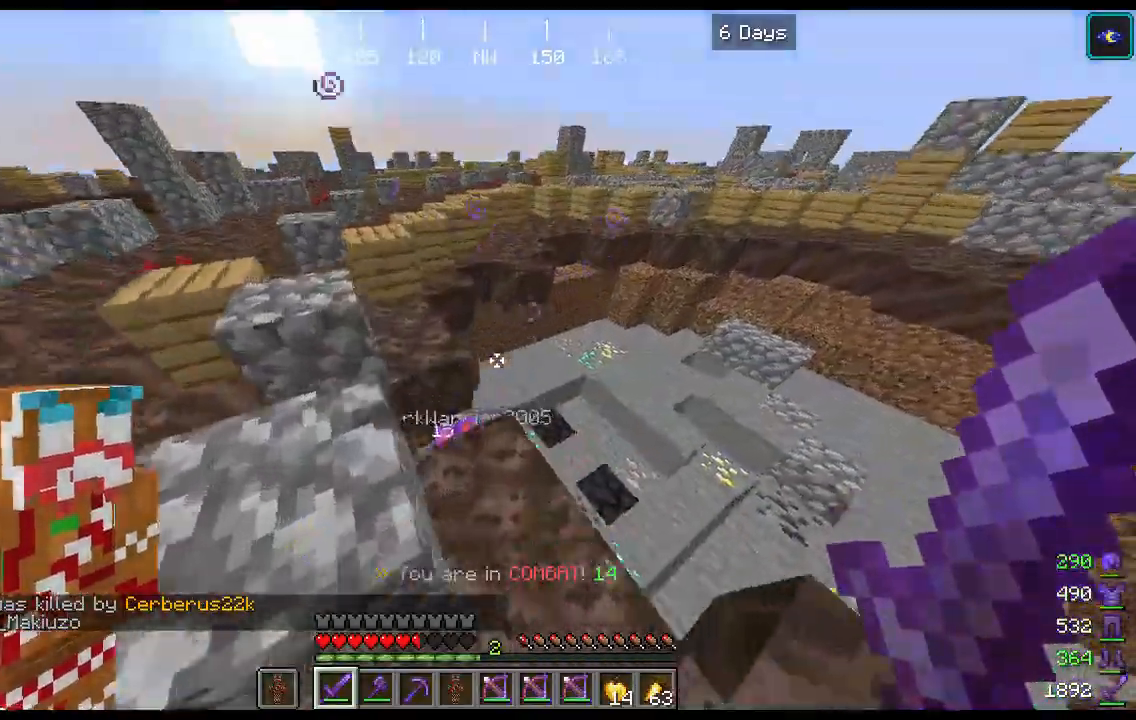
{"keys": ["d", "w"], "mouse": [], "events": [[333, "d", "down"]]}
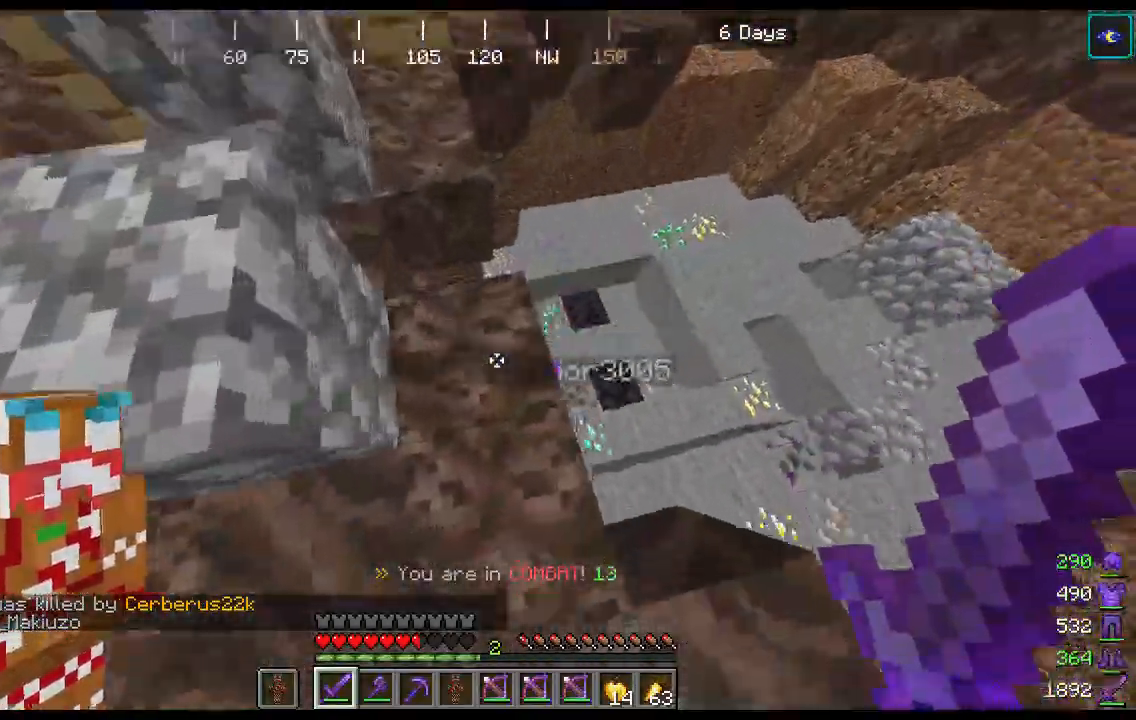
{"keys": ["a", "w"], "mouse": [], "events": [[167, "w", "up"], [200, "a", "down"], [200, "d", "up"], [233, "s", "down"], [267, "a", "up"], [400, "a", "down"], [400, "s", "up"], [500, "w", "down"]]}
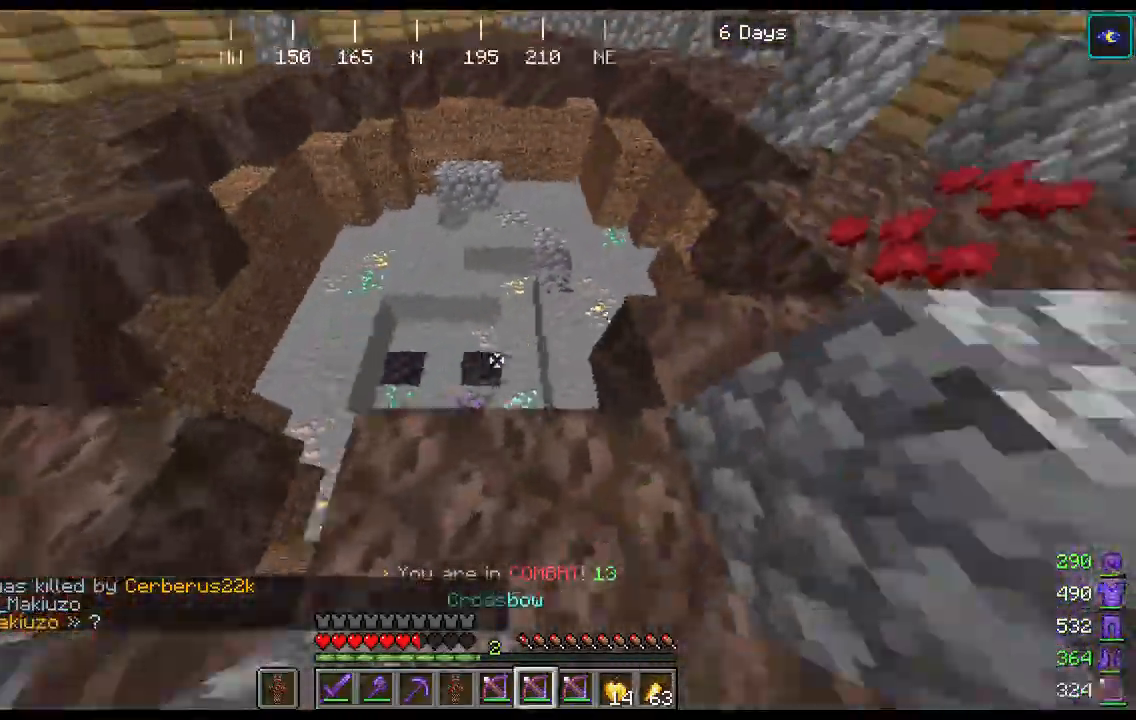
{"keys": ["a"], "mouse": [], "events": [[200, "space", "down"], [500, "space", "up"], [500, "w", "up"]]}
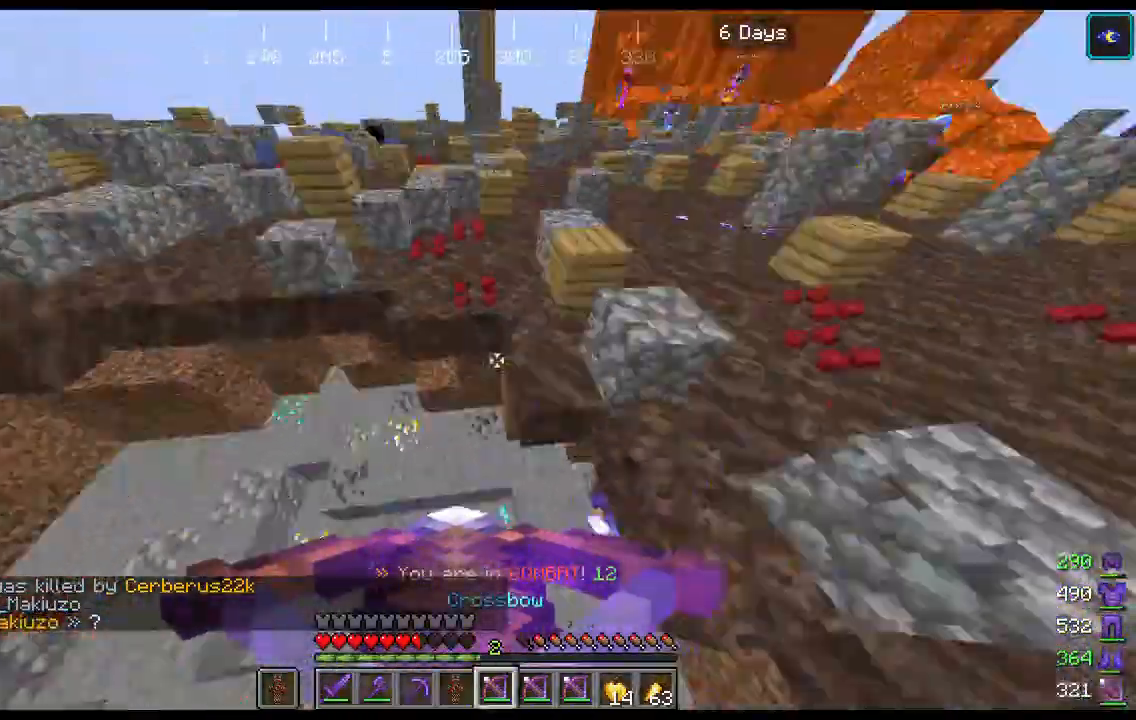
{"keys": ["a", "s"], "mouse": [], "events": [[67, "s", "down"], [100, "d", "down"], [433, "d", "up"]]}
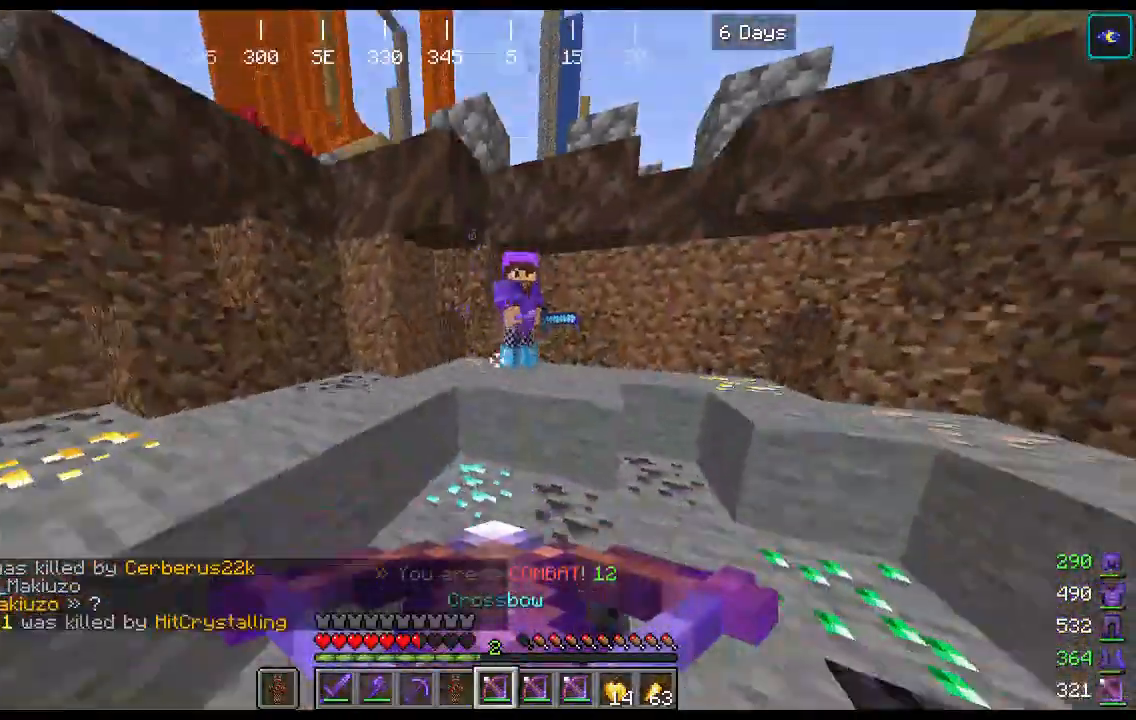
{"keys": ["a", "space"], "mouse": [], "events": [[33, "a", "up"], [233, "mouse_right", "down"], [267, "a", "down"], [367, "mouse_right", "up"], [367, "s", "up"], [433, "space", "down"]]}